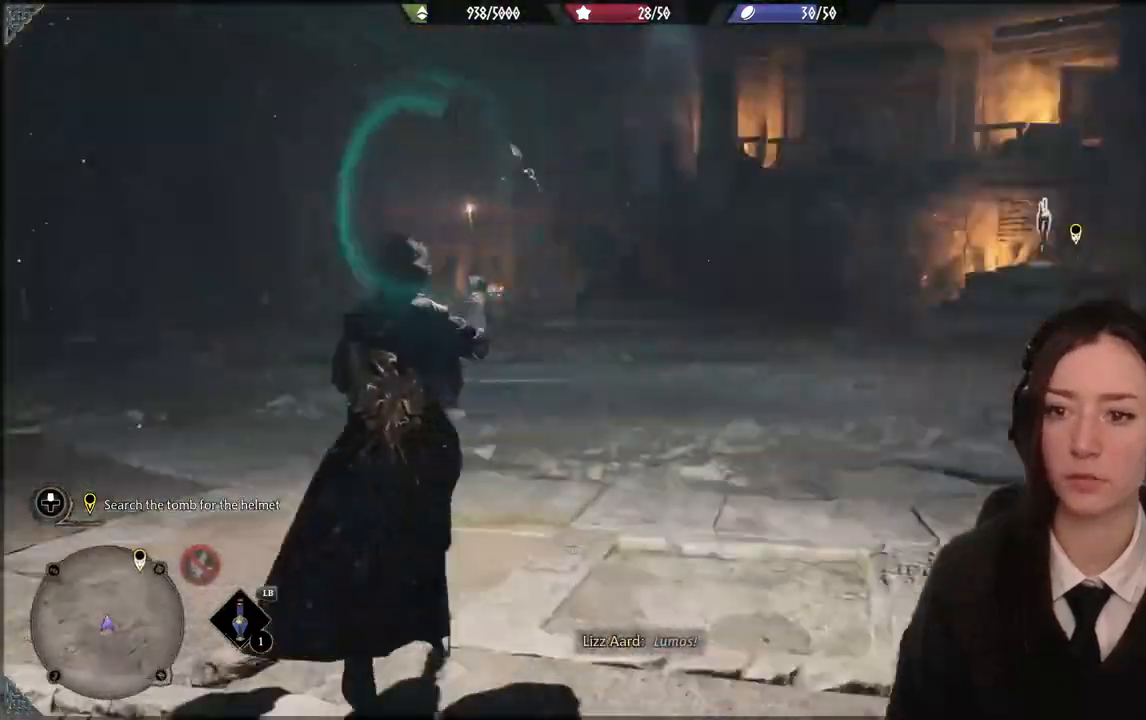
Gameplay with a controller (Xbox layout); each line is a JSON object with the inputs held at the frame after it. "events" lists button and stick changes between this image and that frame as [ms after this image, input, new state], when the widget could be followed in between. Not read: DPAD_DOWN L3 R3.
{"buttons": ["R2"], "left_stick": "up", "right_stick": "center", "events": [[134, "left_stick", "up"]]}
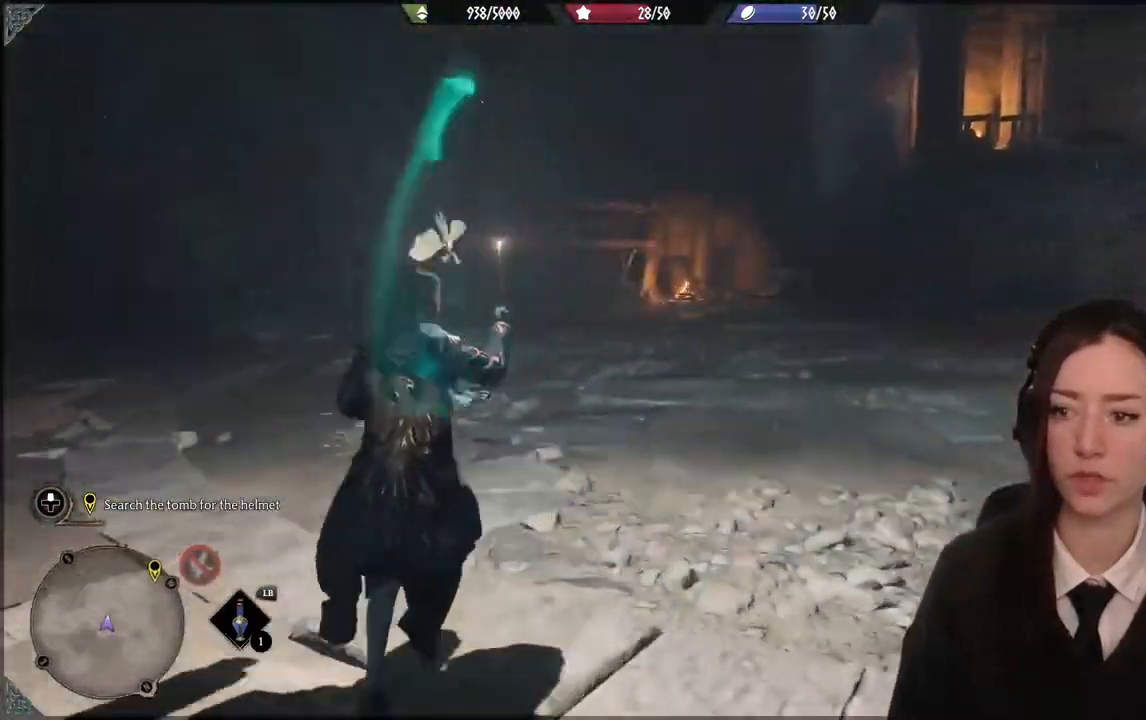
{"buttons": ["R2"], "left_stick": "up", "right_stick": "center", "events": []}
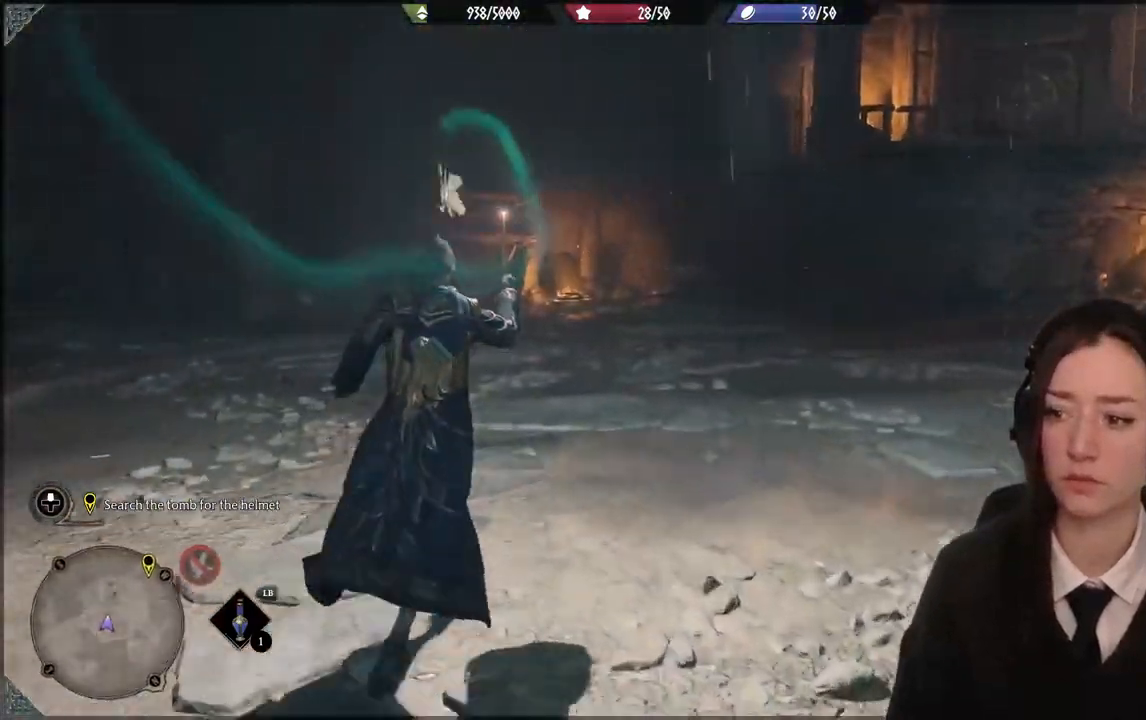
{"buttons": ["R2"], "left_stick": "up", "right_stick": "center", "events": []}
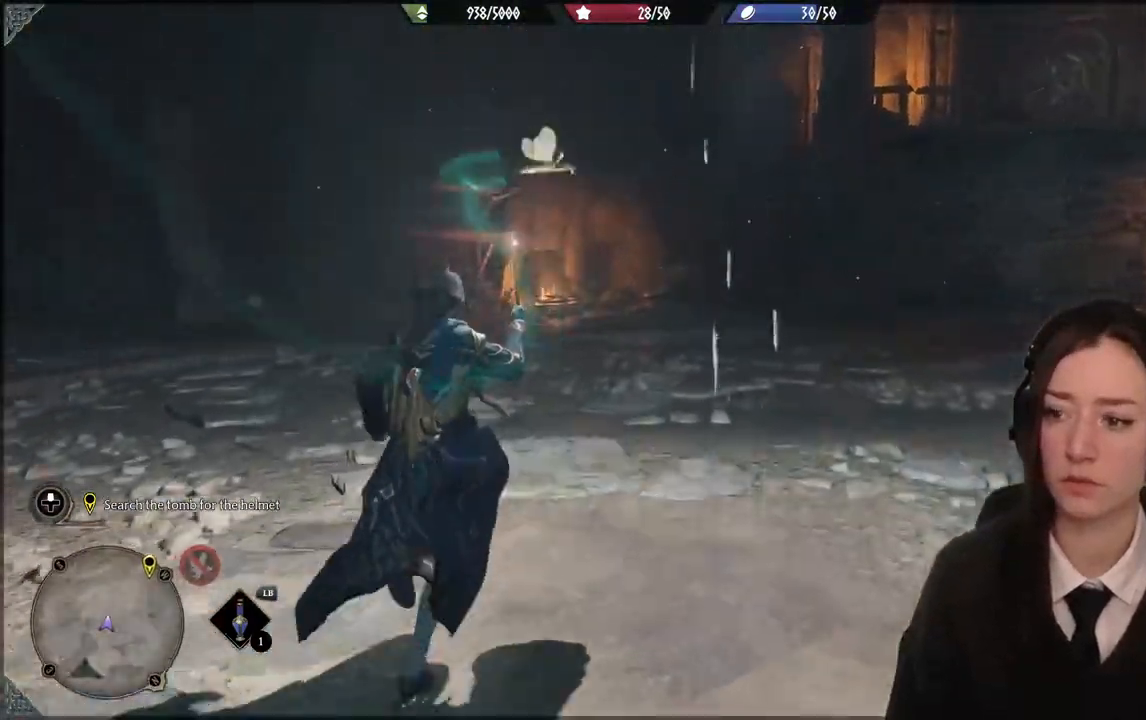
{"buttons": ["R2"], "left_stick": "up", "right_stick": "center", "events": []}